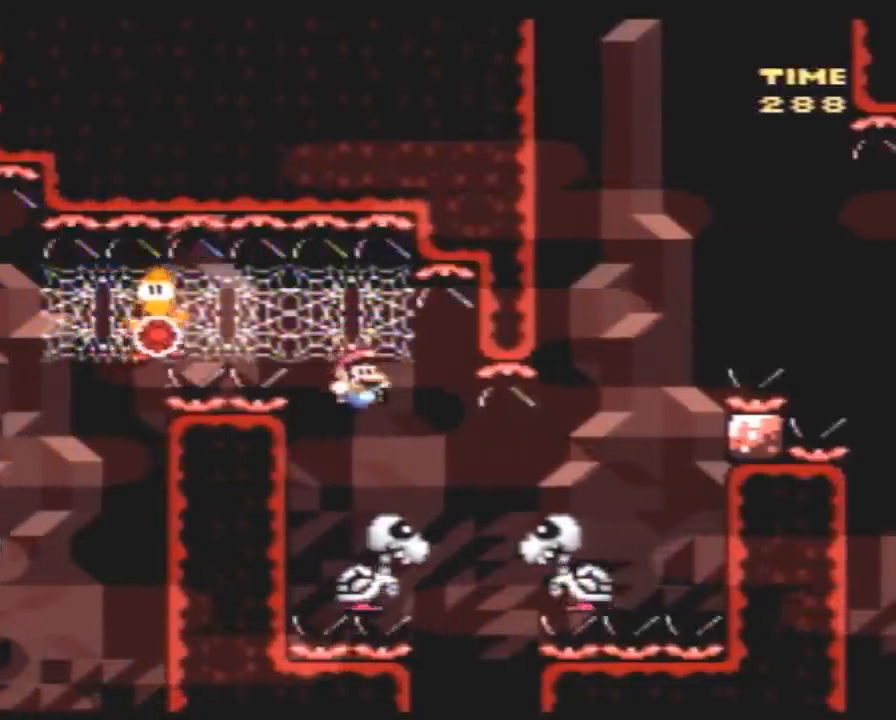
Gameplay with a controller (Nintendo layout); each line is a JSON object with the inputs held at the frame after it. "events" lists button and stick changes between this image and that frame as [ms after this image, input, new state], when the widget could be followed in between. Not read: B L3 R3.
{"buttons": ["Y", "DPAD_RIGHT"], "events": []}
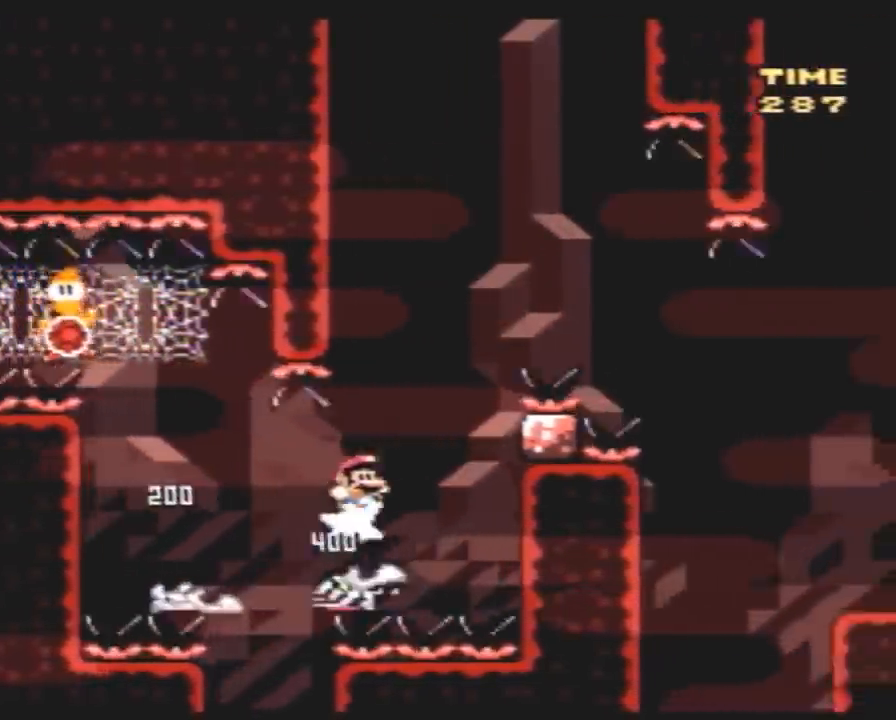
{"buttons": ["Y", "DPAD_RIGHT"], "events": []}
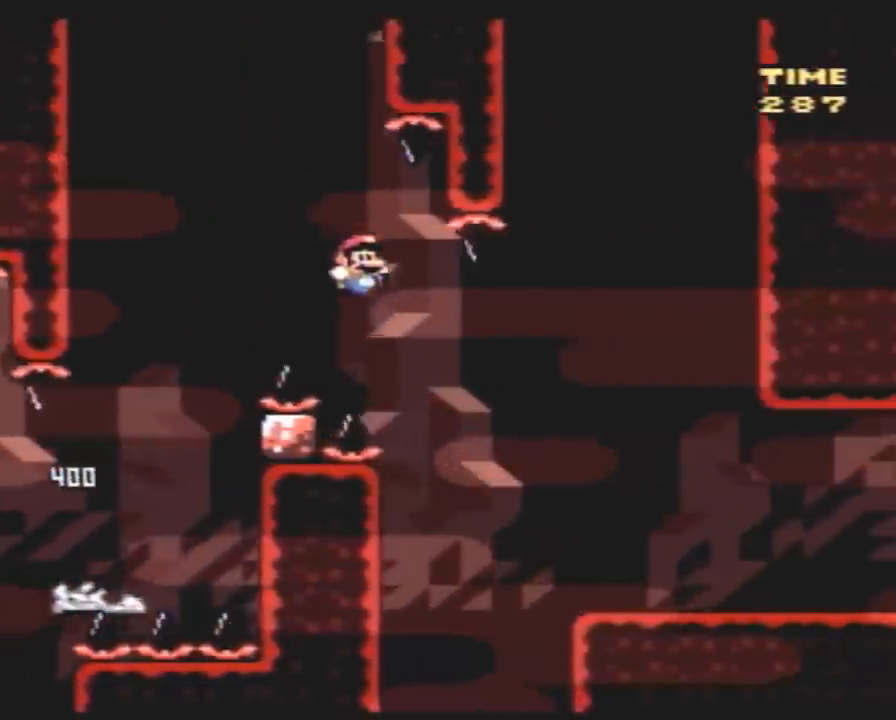
{"buttons": ["Y", "DPAD_RIGHT"], "events": []}
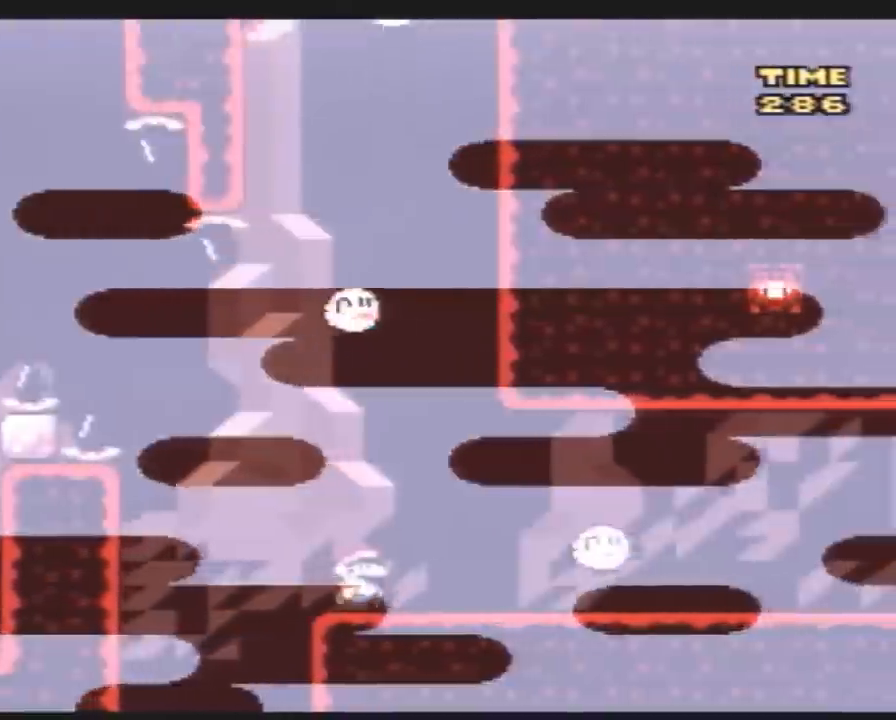
{"buttons": ["Y", "DPAD_RIGHT"], "events": [[267, "A", "down"], [333, "A", "up"]]}
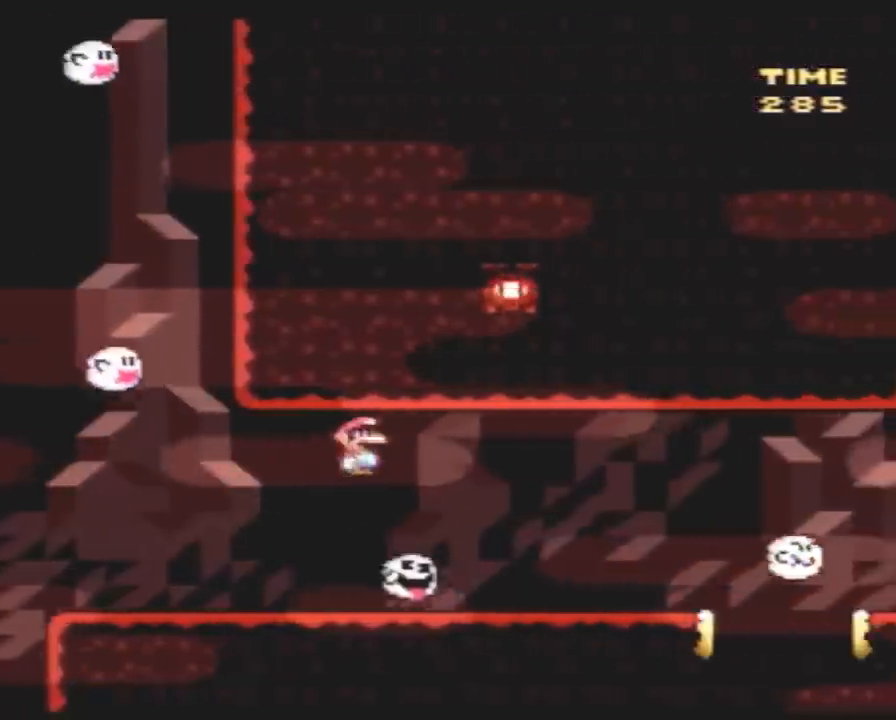
{"buttons": ["A", "Y", "DPAD_RIGHT"], "events": [[17, "DPAD_LEFT", "down"], [17, "DPAD_RIGHT", "up"], [83, "DPAD_LEFT", "up"], [83, "DPAD_UP", "down"], [100, "DPAD_RIGHT", "down"], [100, "DPAD_UP", "up"], [317, "A", "down"], [367, "A", "up"], [500, "A", "down"]]}
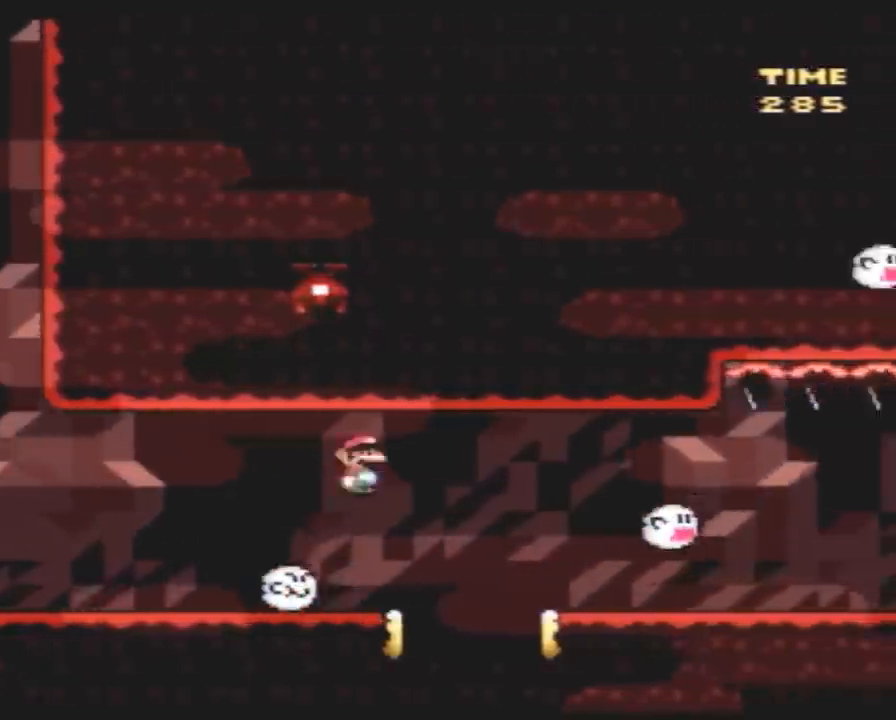
{"buttons": ["Y", "DPAD_RIGHT"], "events": [[367, "A", "up"]]}
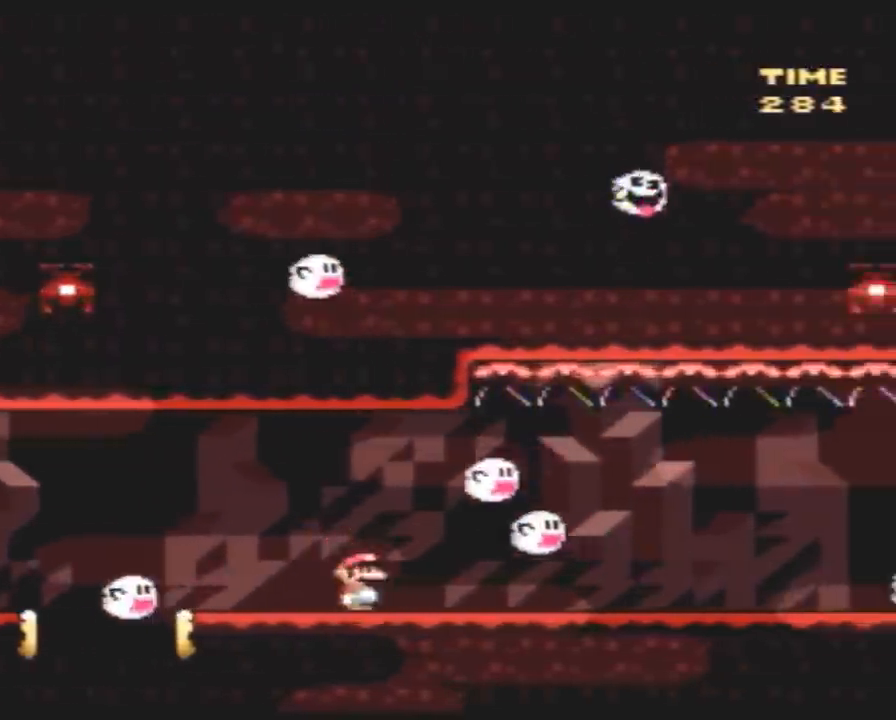
{"buttons": ["Y", "DPAD_RIGHT"], "events": [[317, "A", "down"], [367, "A", "up"]]}
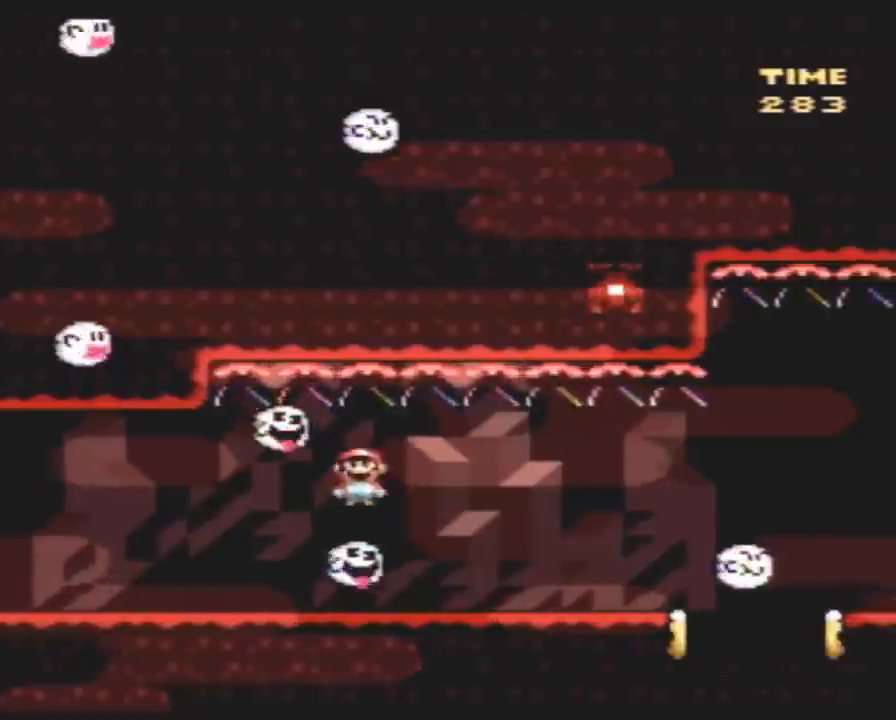
{"buttons": ["A", "Y", "DPAD_RIGHT"], "events": [[33, "A", "down"], [317, "A", "up"], [317, "DPAD_LEFT", "down"], [317, "DPAD_RIGHT", "up"], [400, "DPAD_LEFT", "up"], [433, "DPAD_RIGHT", "down"], [467, "A", "down"]]}
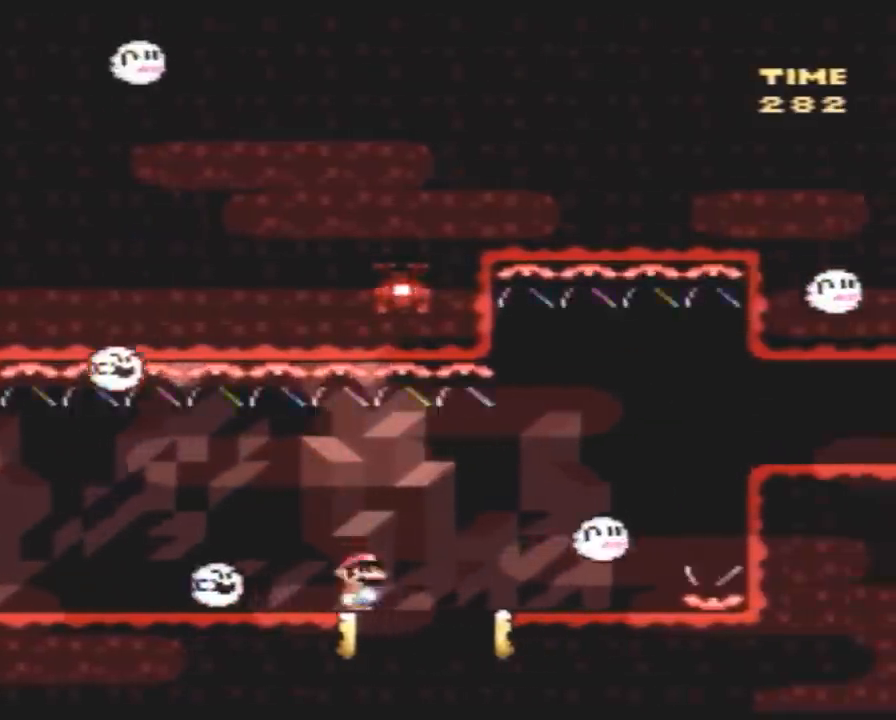
{"buttons": ["Y", "DPAD_RIGHT"], "events": [[67, "A", "up"], [250, "DPAD_LEFT", "down"], [250, "DPAD_RIGHT", "up"], [367, "DPAD_LEFT", "up"], [367, "DPAD_RIGHT", "down"]]}
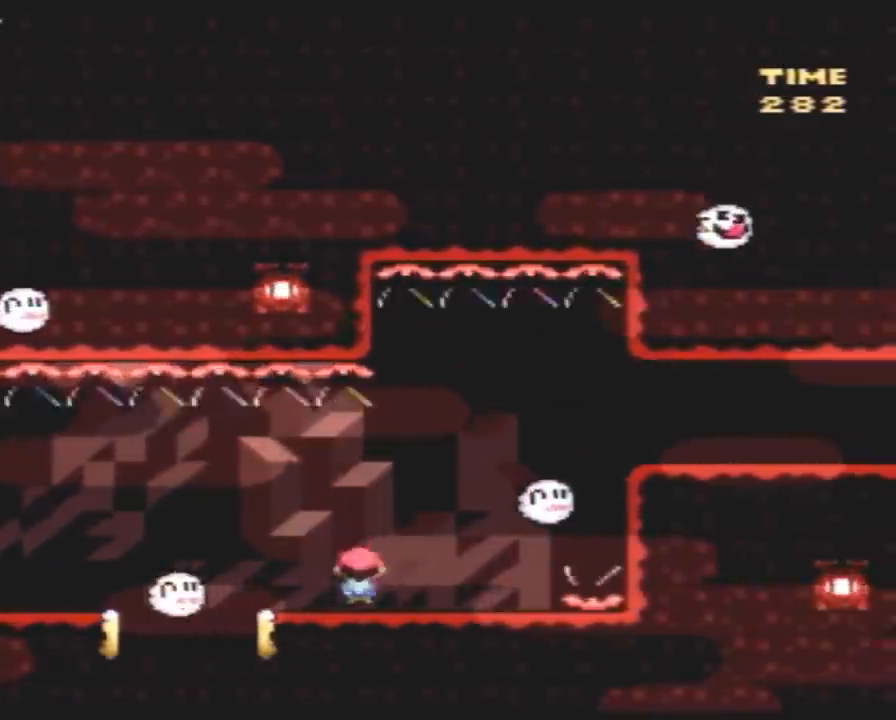
{"buttons": ["Y", "DPAD_RIGHT"], "events": []}
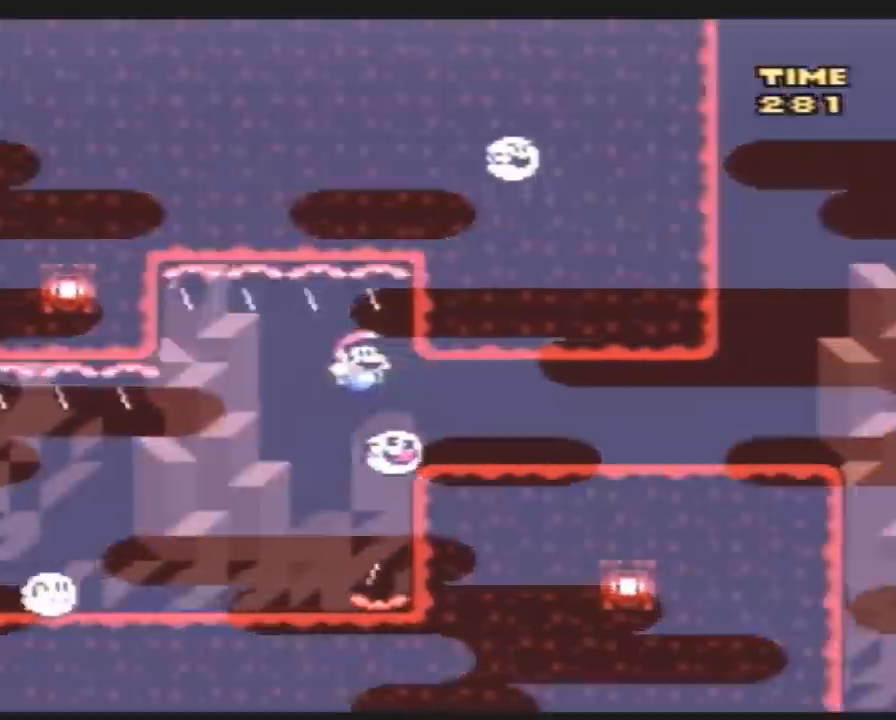
{"buttons": ["Y", "DPAD_RIGHT"], "events": []}
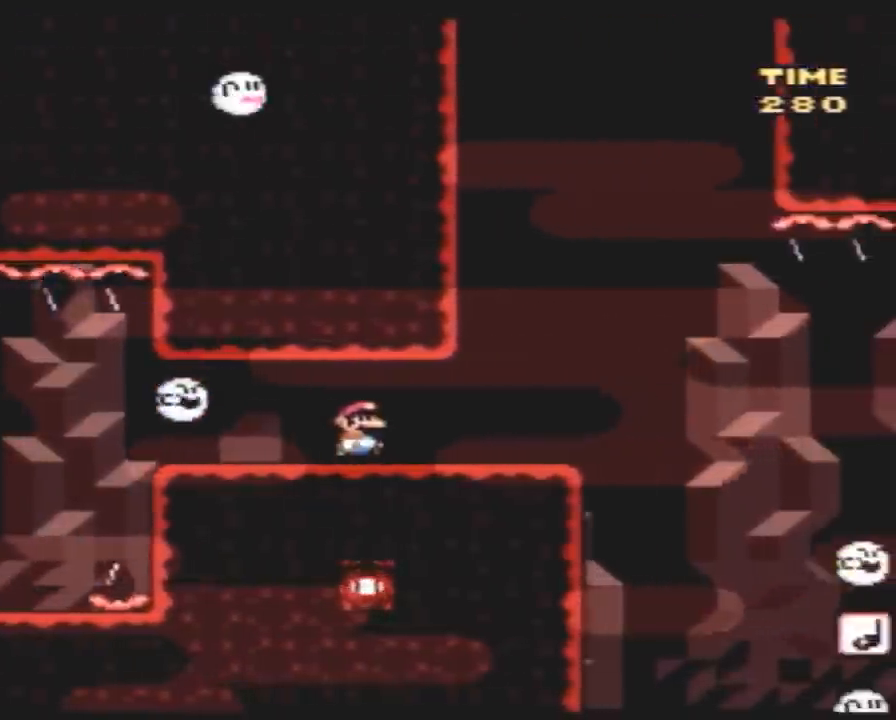
{"buttons": ["Y", "DPAD_RIGHT"], "events": []}
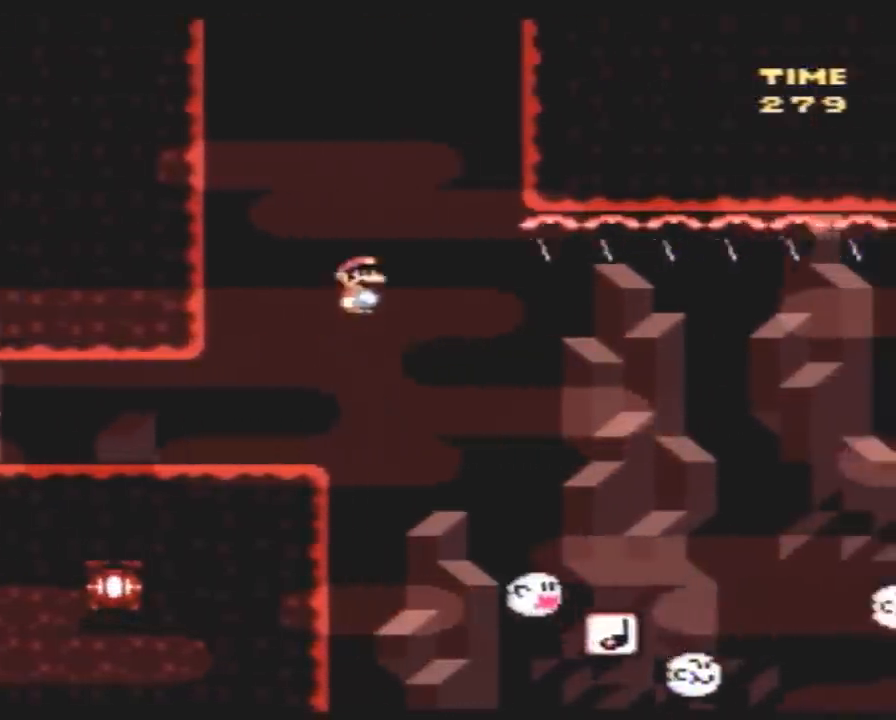
{"buttons": ["Y", "DPAD_RIGHT"], "events": [[350, "DPAD_LEFT", "down"], [350, "DPAD_RIGHT", "up"], [417, "DPAD_LEFT", "up"], [417, "DPAD_RIGHT", "down"]]}
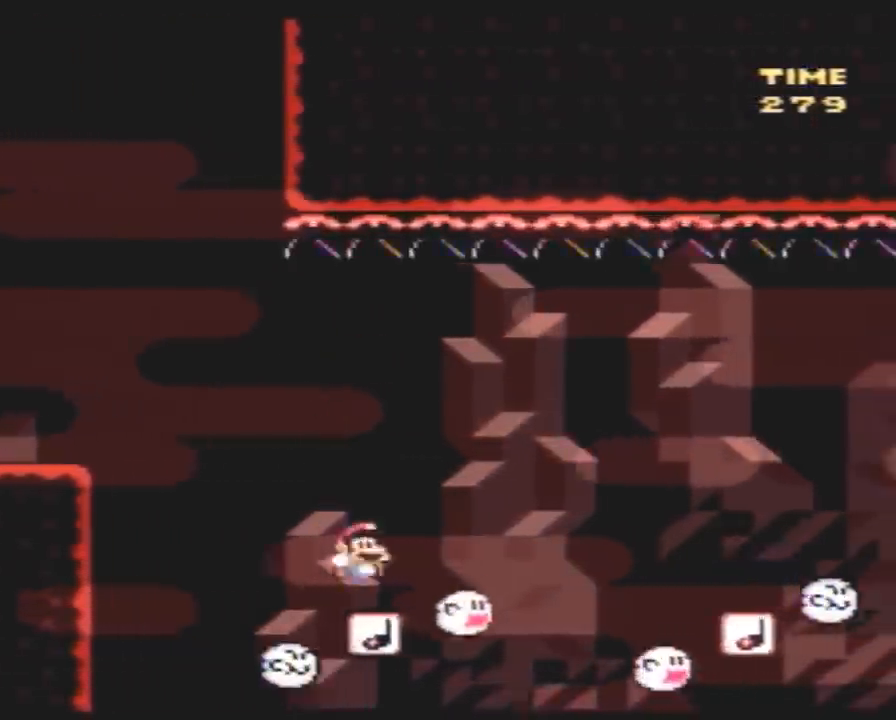
{"buttons": ["Y", "DPAD_RIGHT"], "events": []}
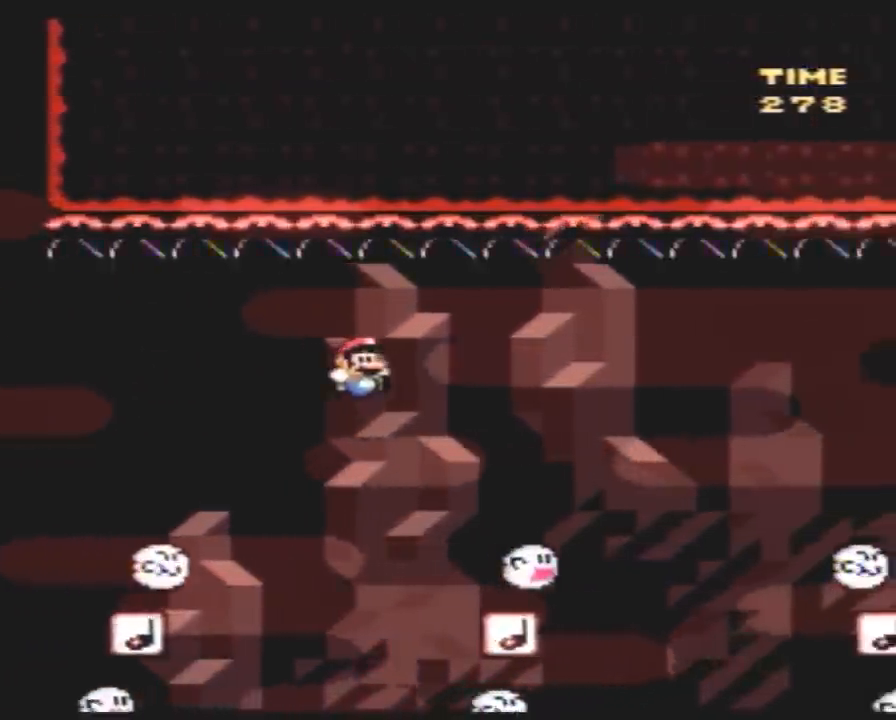
{"buttons": ["Y", "DPAD_RIGHT"], "events": [[200, "DPAD_DOWN", "down"], [200, "DPAD_RIGHT", "up"], [233, "DPAD_DOWN", "up"], [233, "DPAD_LEFT", "down"], [333, "DPAD_LEFT", "up"], [333, "DPAD_RIGHT", "down"]]}
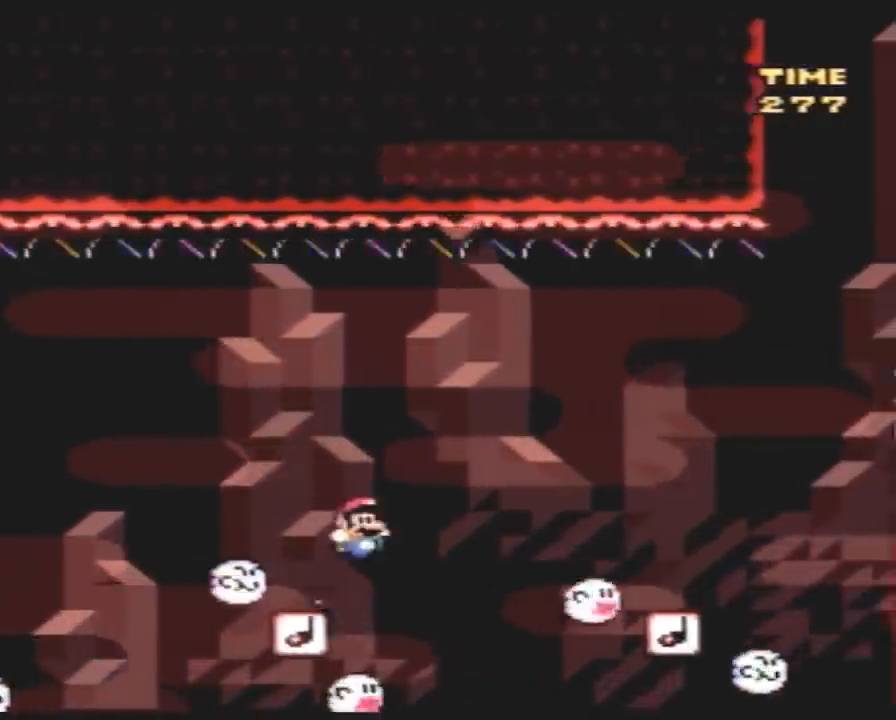
{"buttons": ["Y", "DPAD_RIGHT"], "events": []}
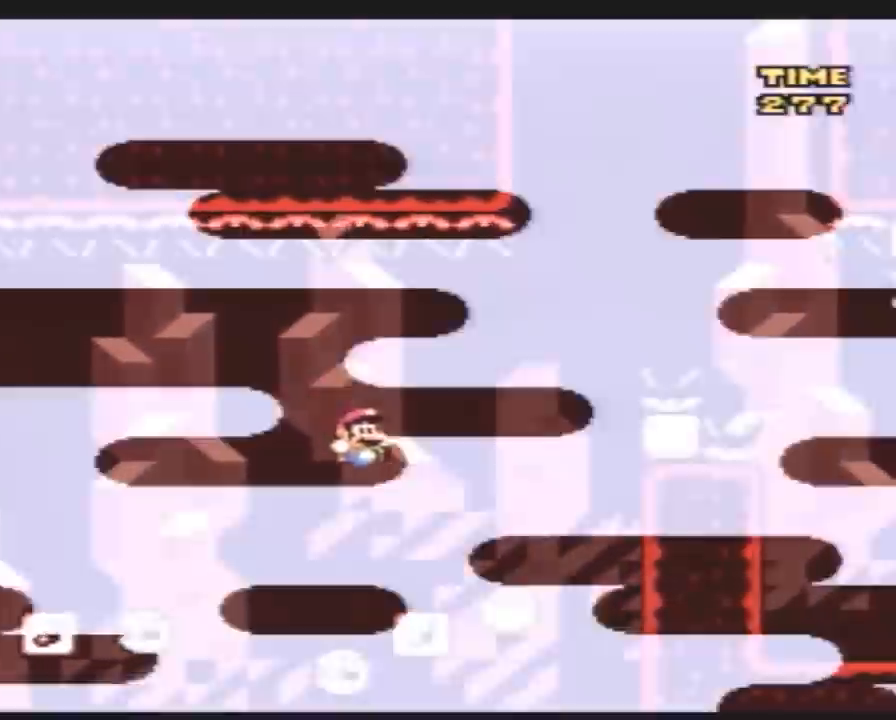
{"buttons": ["Y", "DPAD_RIGHT"], "events": [[17, "DPAD_RIGHT", "up"], [50, "DPAD_LEFT", "down"], [133, "DPAD_DOWN", "down"], [133, "DPAD_LEFT", "up"], [167, "DPAD_DOWN", "up"], [167, "DPAD_RIGHT", "down"], [300, "DPAD_RIGHT", "up"], [383, "DPAD_RIGHT", "down"]]}
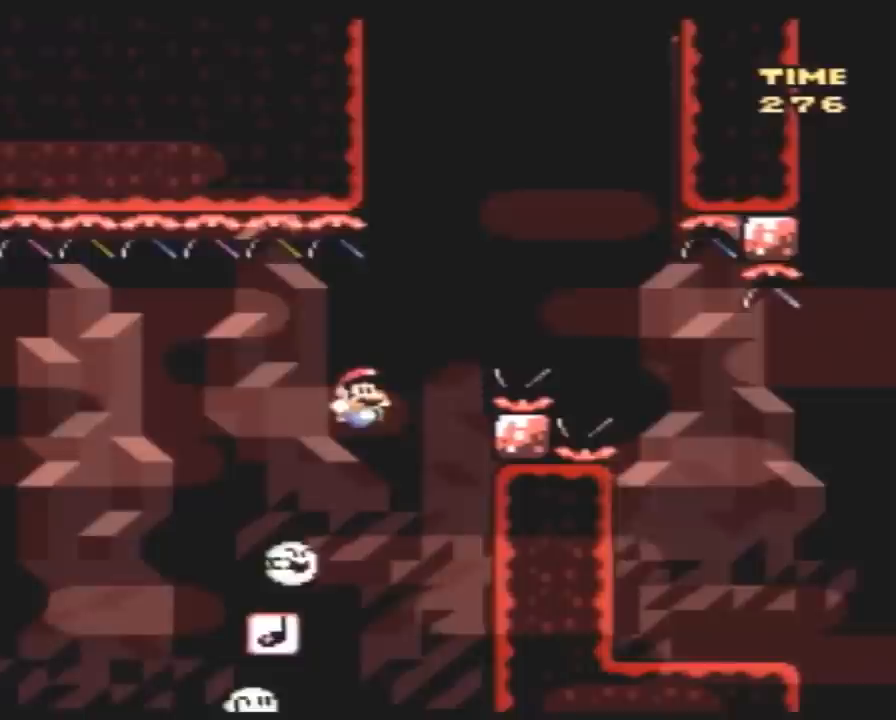
{"buttons": ["Y"], "events": [[483, "DPAD_RIGHT", "up"]]}
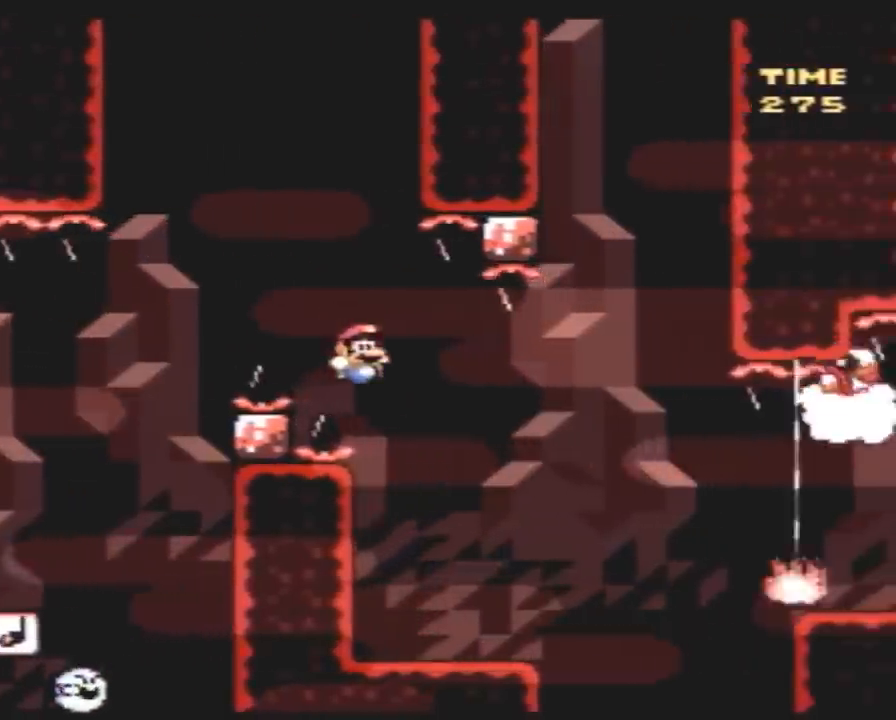
{"buttons": ["Y"], "events": [[17, "DPAD_LEFT", "down"], [483, "DPAD_LEFT", "up"]]}
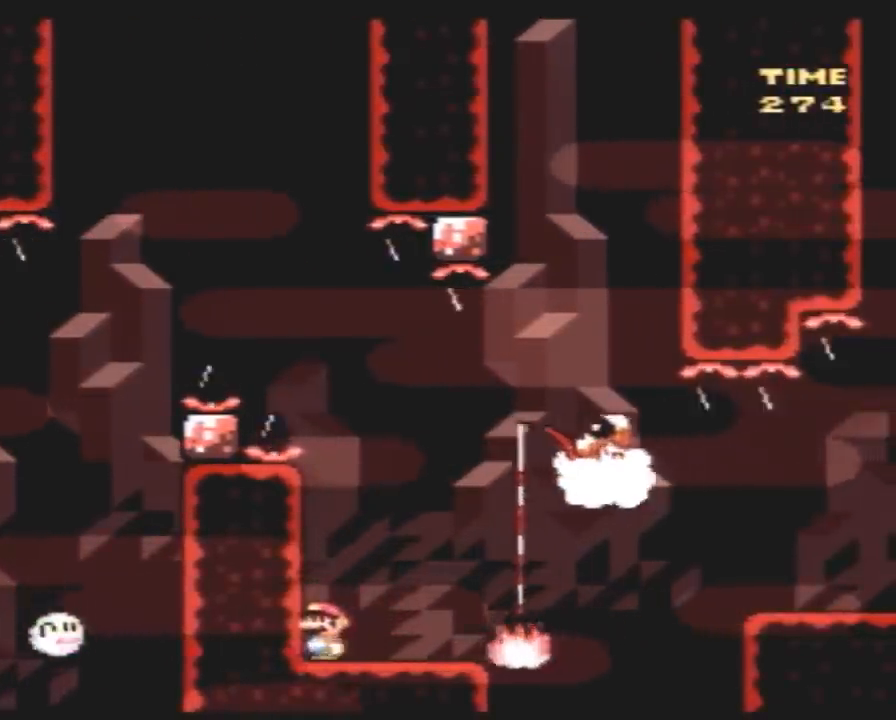
{"buttons": ["Y", "DPAD_RIGHT"], "events": [[17, "A", "down"], [267, "DPAD_RIGHT", "down"], [350, "A", "up"], [417, "DPAD_RIGHT", "up"], [450, "DPAD_RIGHT", "down"]]}
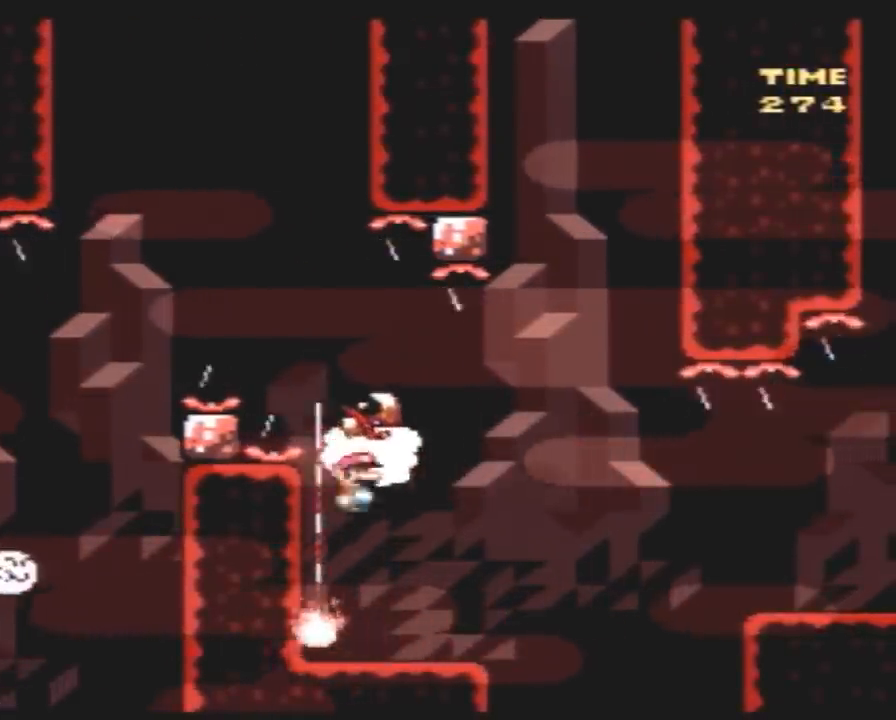
{"buttons": ["Y"], "events": [[233, "A", "down"], [367, "A", "up"], [367, "DPAD_RIGHT", "up"]]}
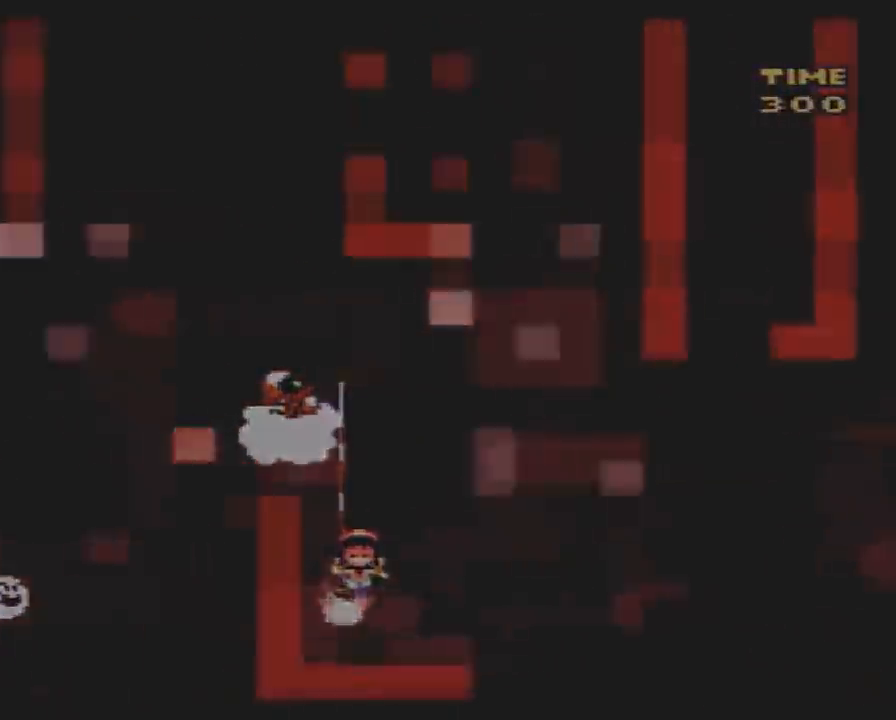
{"buttons": ["Y"], "events": []}
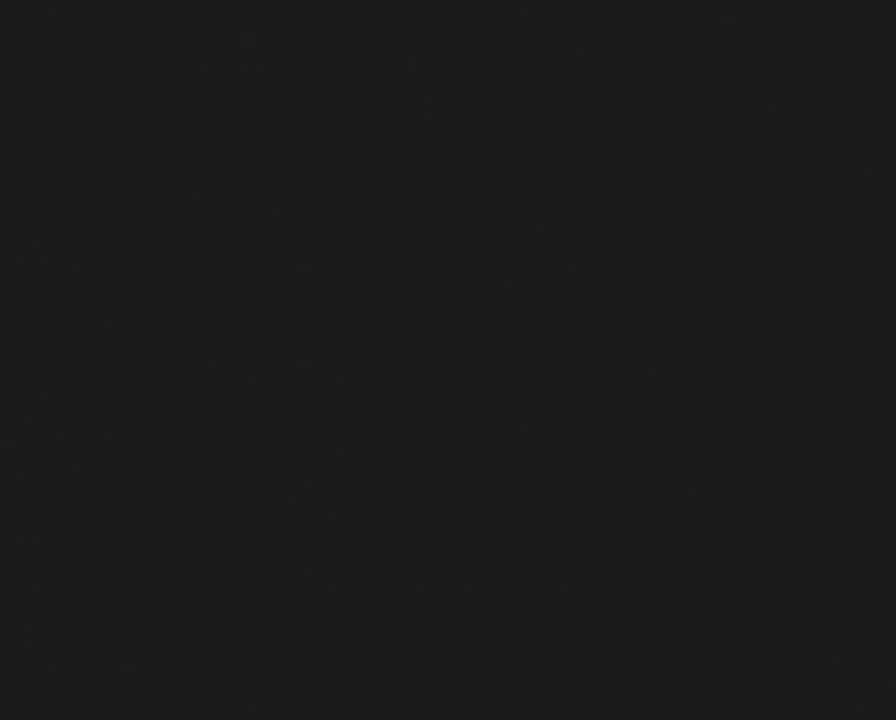
{"buttons": ["Y"], "events": []}
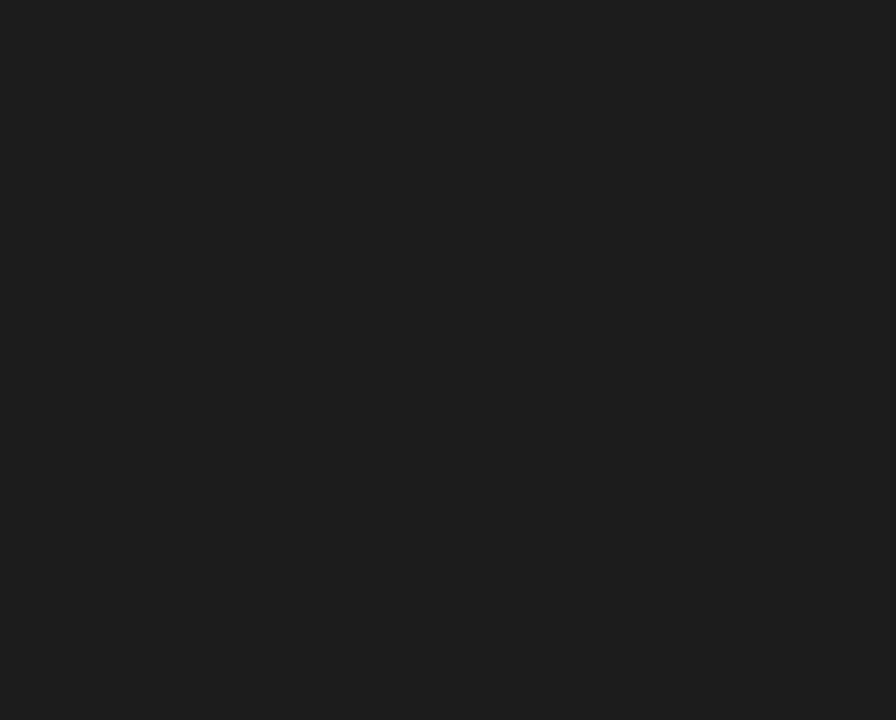
{"buttons": ["Y"], "events": []}
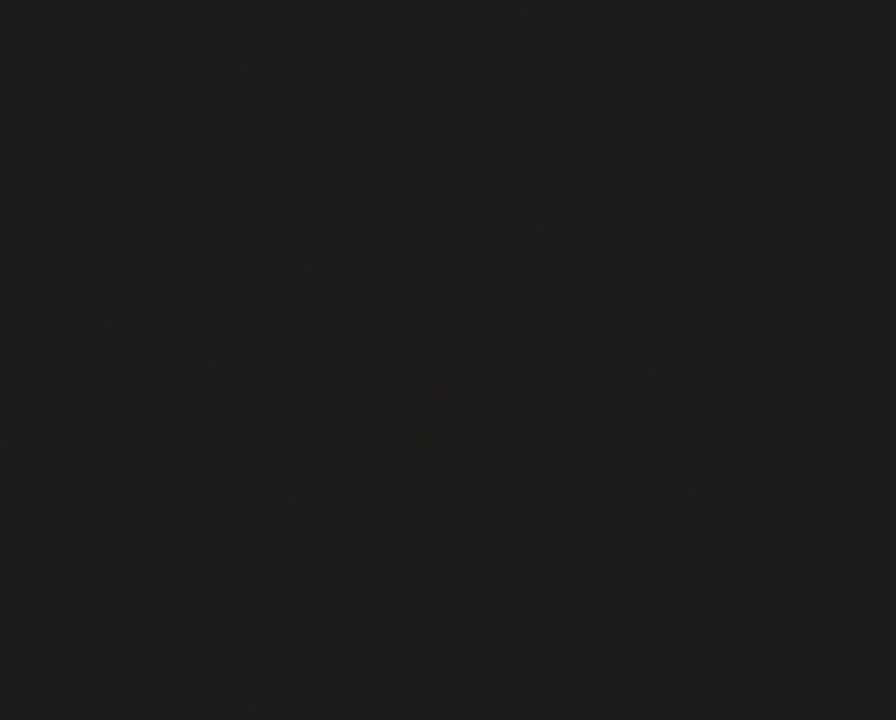
{"buttons": ["Y", "DPAD_RIGHT"], "events": [[317, "Y", "up"], [350, "Y", "down"], [467, "DPAD_RIGHT", "down"]]}
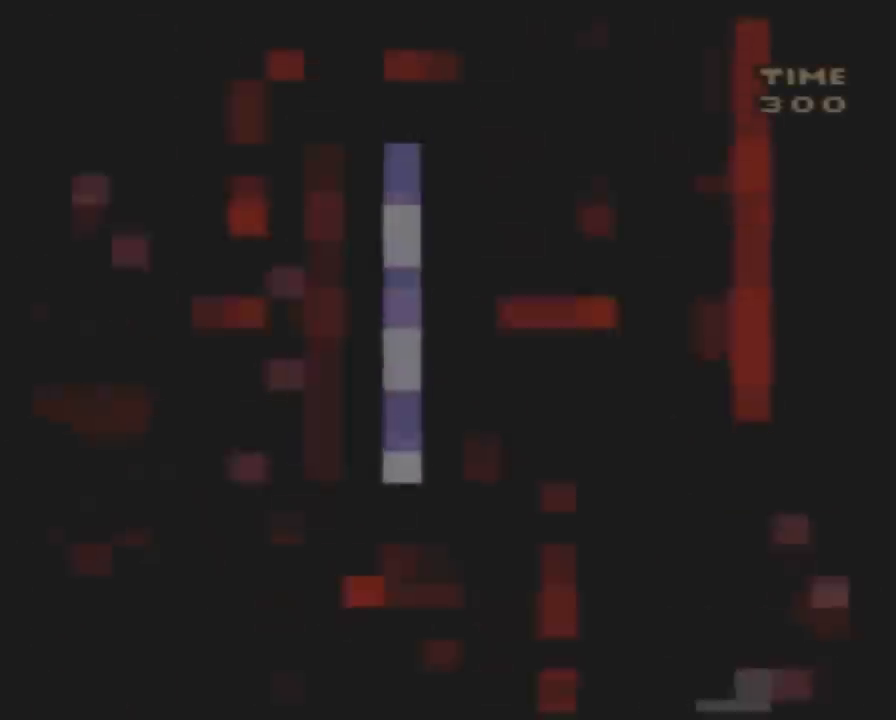
{"buttons": ["Y", "DPAD_RIGHT"], "events": []}
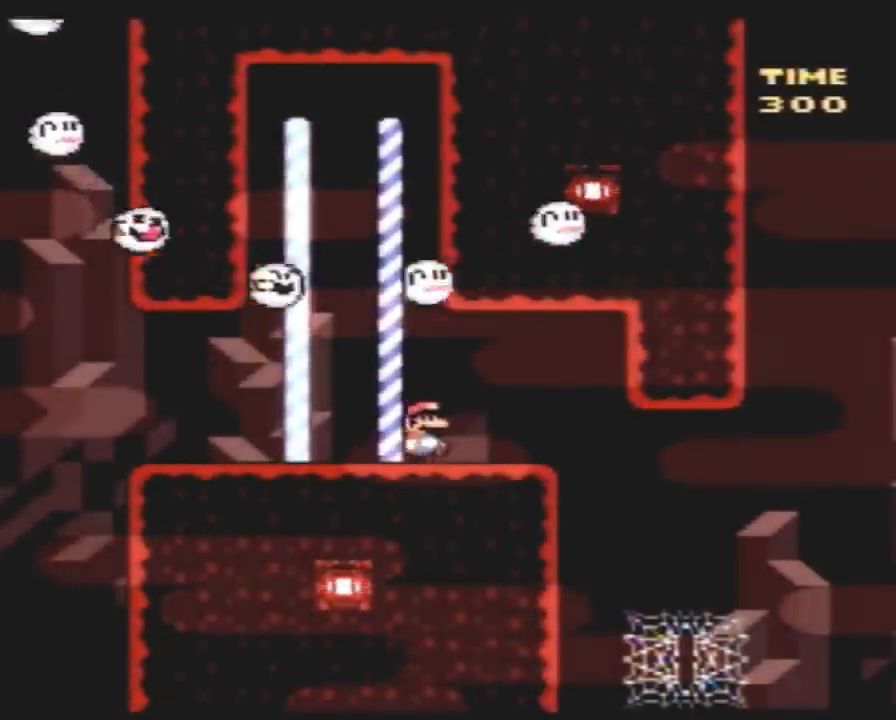
{"buttons": ["Y", "DPAD_UP", "DPAD_LEFT"], "events": [[467, "DPAD_RIGHT", "up"], [500, "DPAD_LEFT", "down"], [500, "DPAD_UP", "down"]]}
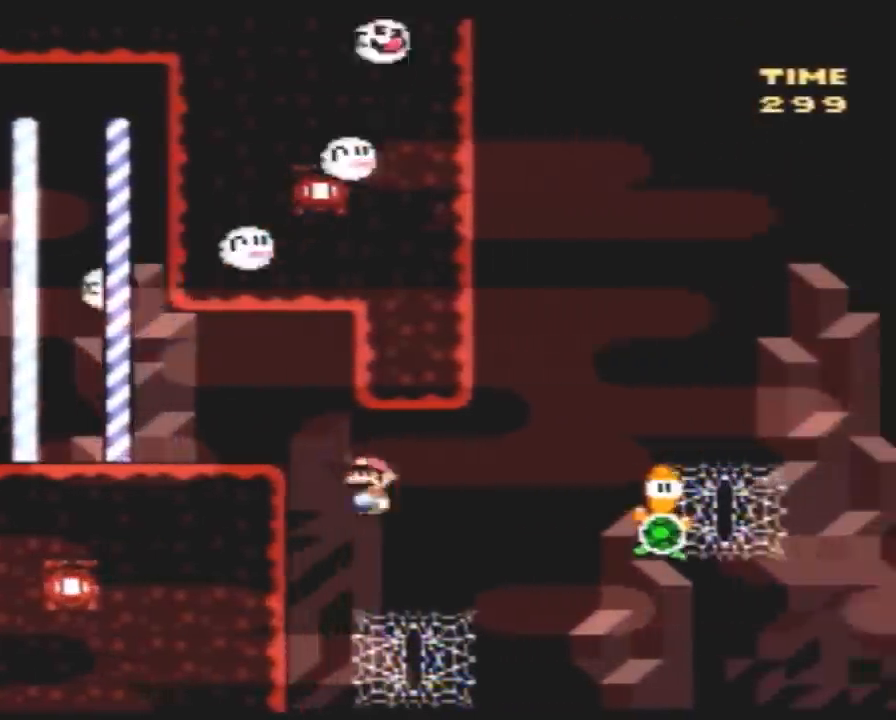
{"buttons": ["Y", "DPAD_UP", "DPAD_RIGHT"], "events": [[33, "DPAD_LEFT", "up"], [67, "DPAD_RIGHT", "down"]]}
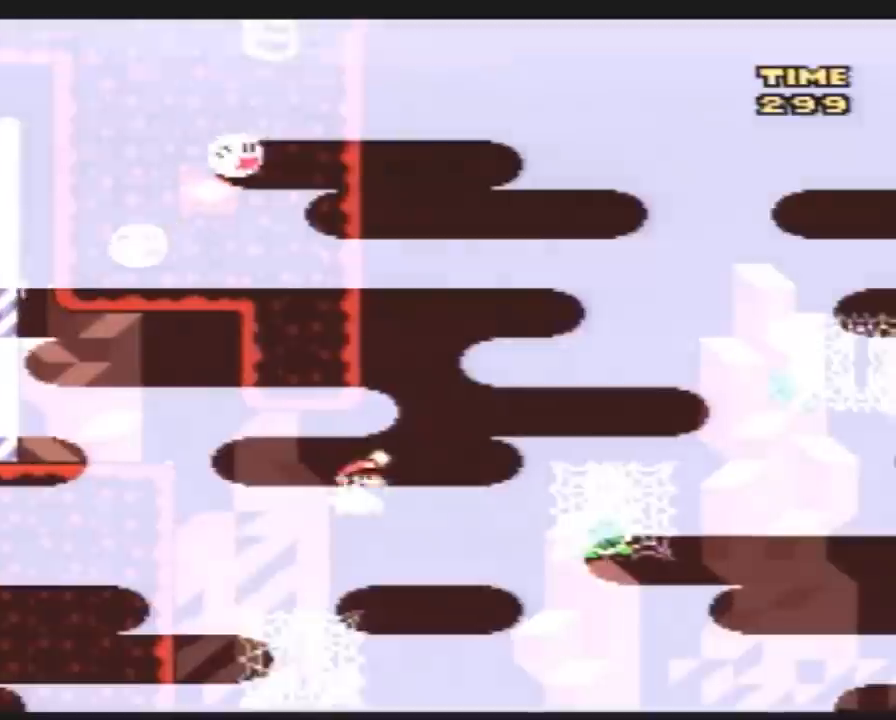
{"buttons": ["Y", "DPAD_UP", "DPAD_RIGHT"], "events": [[267, "DPAD_UP", "up"], [417, "DPAD_UP", "down"]]}
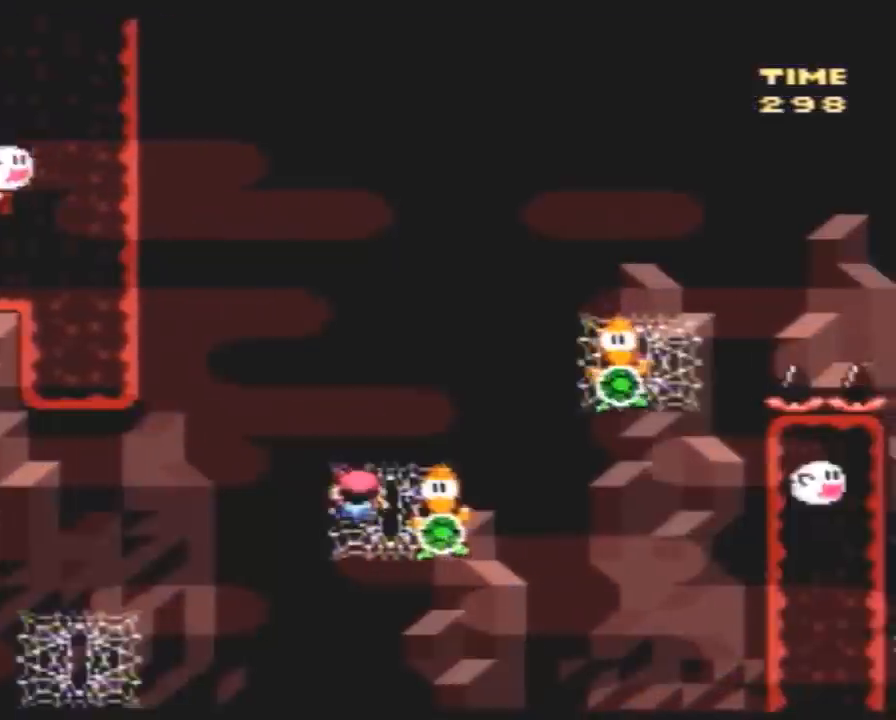
{"buttons": ["Y", "DPAD_UP", "DPAD_RIGHT"], "events": []}